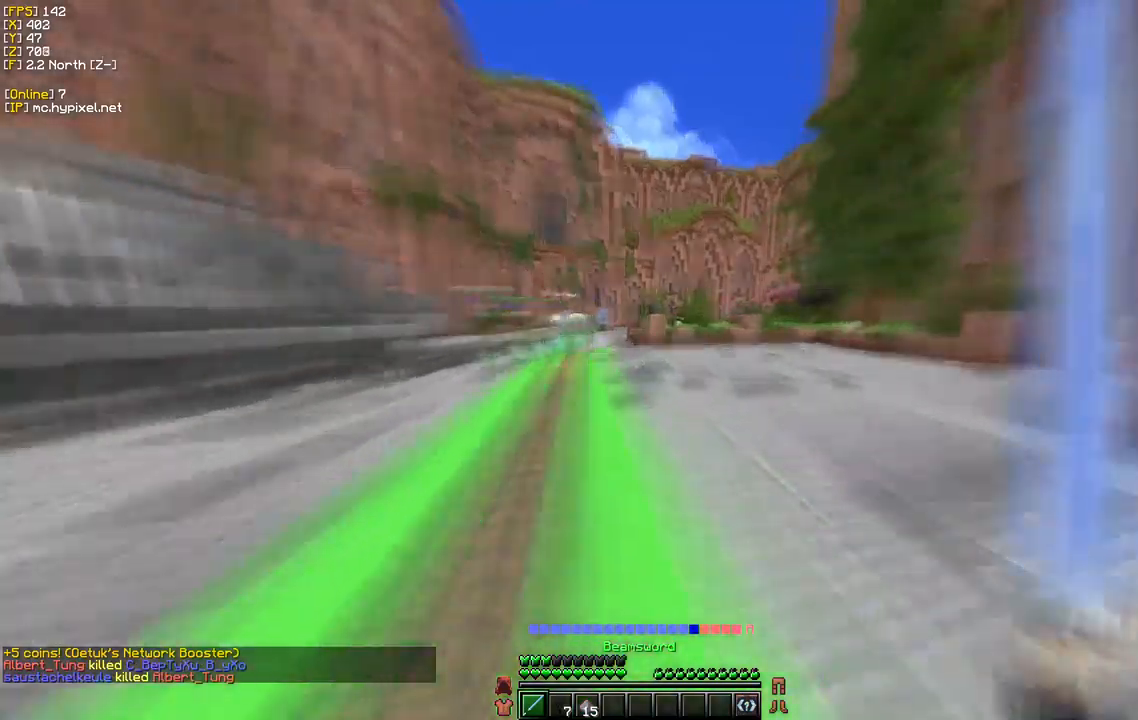
Gameplay with keyboard and mouse; each line is a JSON object with the keys and mouse buttons held at the frame after it. "events" lists presses ("down") and releases ("up") of "a", "d", "s", "w", "mouse_left" and "mouse_right" between this image and that frame as [ms after this image, input, new state], when the widget could be followed in between. "mouse_left", "mouse_right" = the "left", "right" buttons of the "mouse" list. No other keys are recorded. Fast repeated clicks can show as one long hold. Mouse movement is not recorded.
{"keys": ["w"], "mouse": [], "events": []}
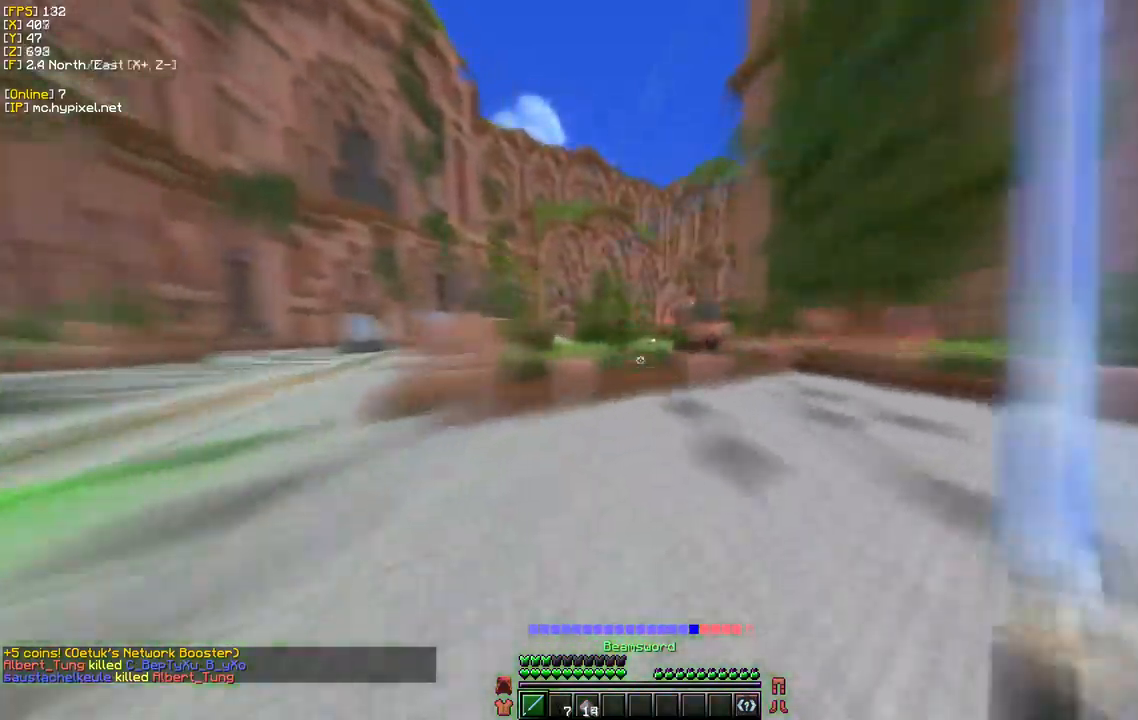
{"keys": ["d", "w"], "mouse": [], "events": [[34, "d", "down"], [300, "d", "up"], [450, "d", "down"]]}
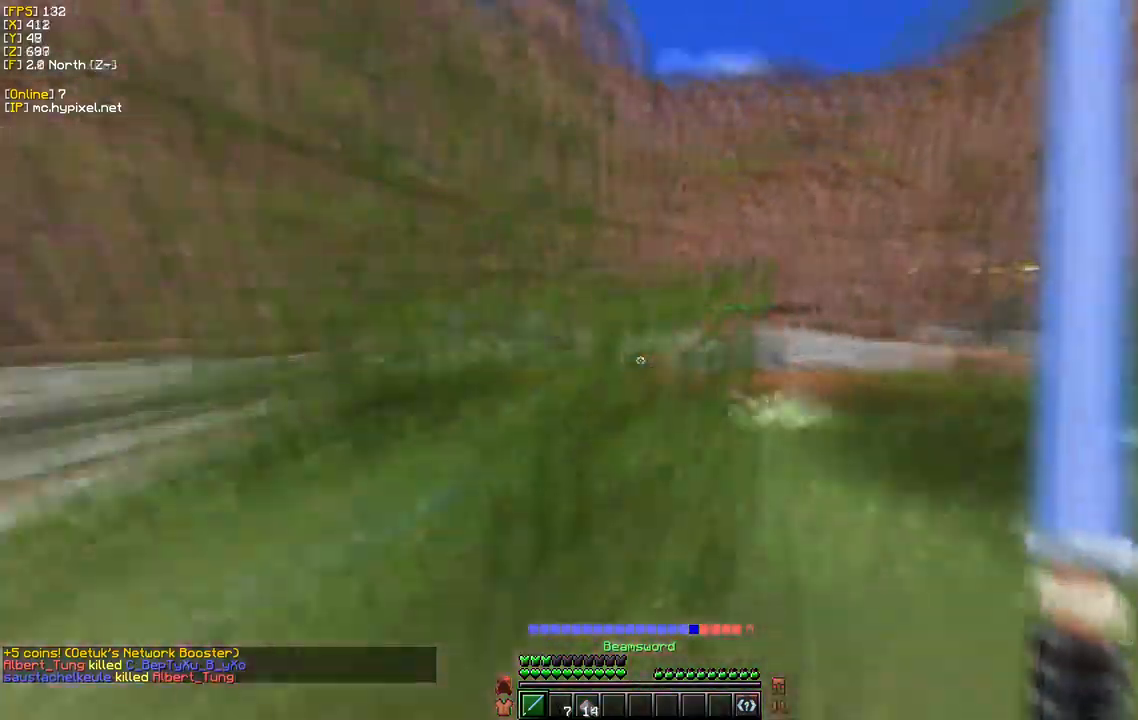
{"keys": ["w"], "mouse": ["left"], "events": [[417, "mouse_left", "down"], [467, "d", "up"]]}
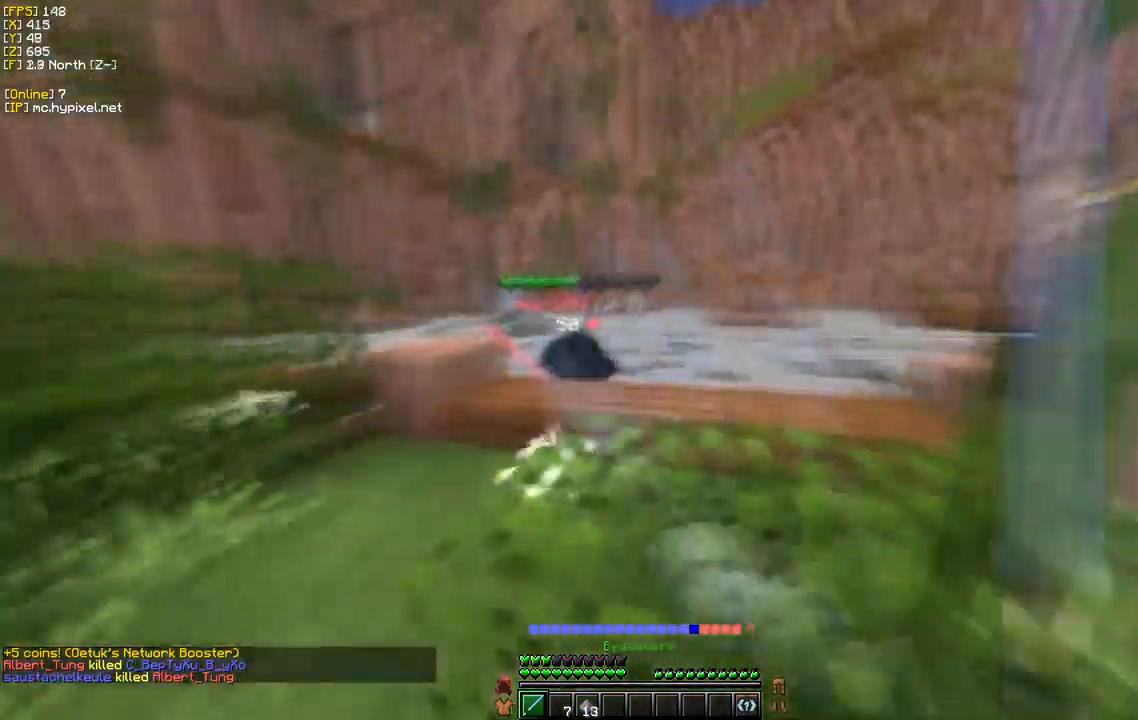
{"keys": ["w"], "mouse": []}
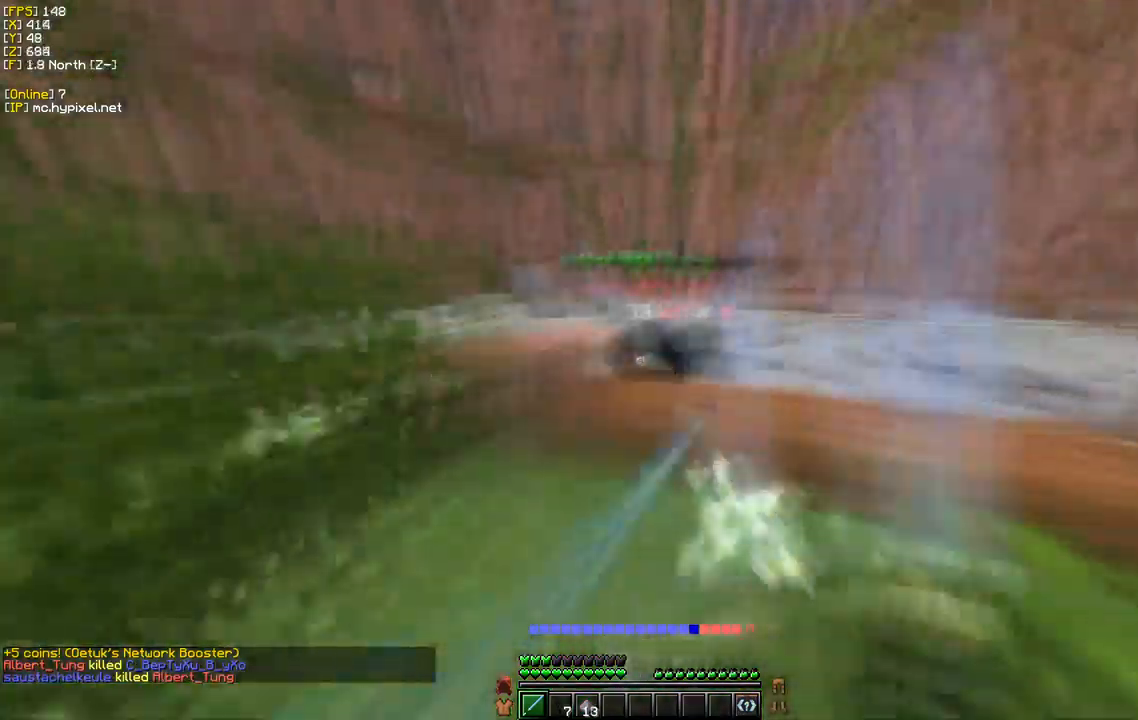
{"keys": ["d"], "mouse": ["left"], "events": [[134, "mouse_left", "down"], [234, "d", "down"], [367, "w", "up"], [384, "d", "up"], [484, "d", "down"]]}
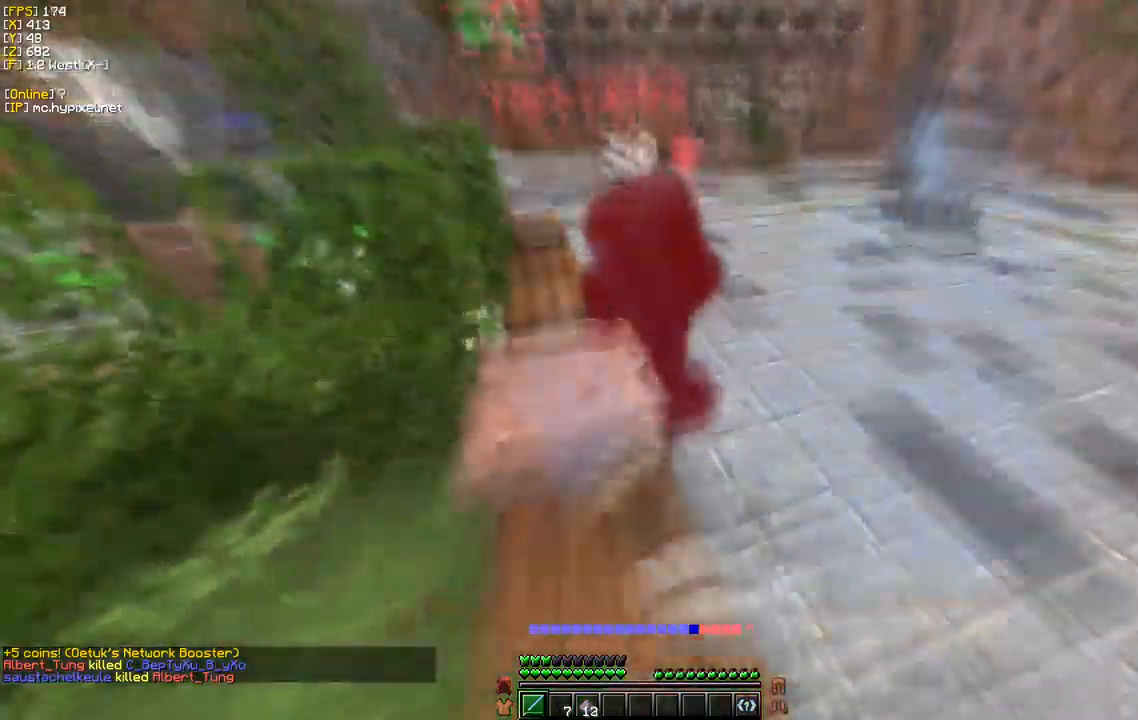
{"keys": ["w"], "mouse": ["left"], "events": [[17, "w", "down"], [367, "d", "up"]]}
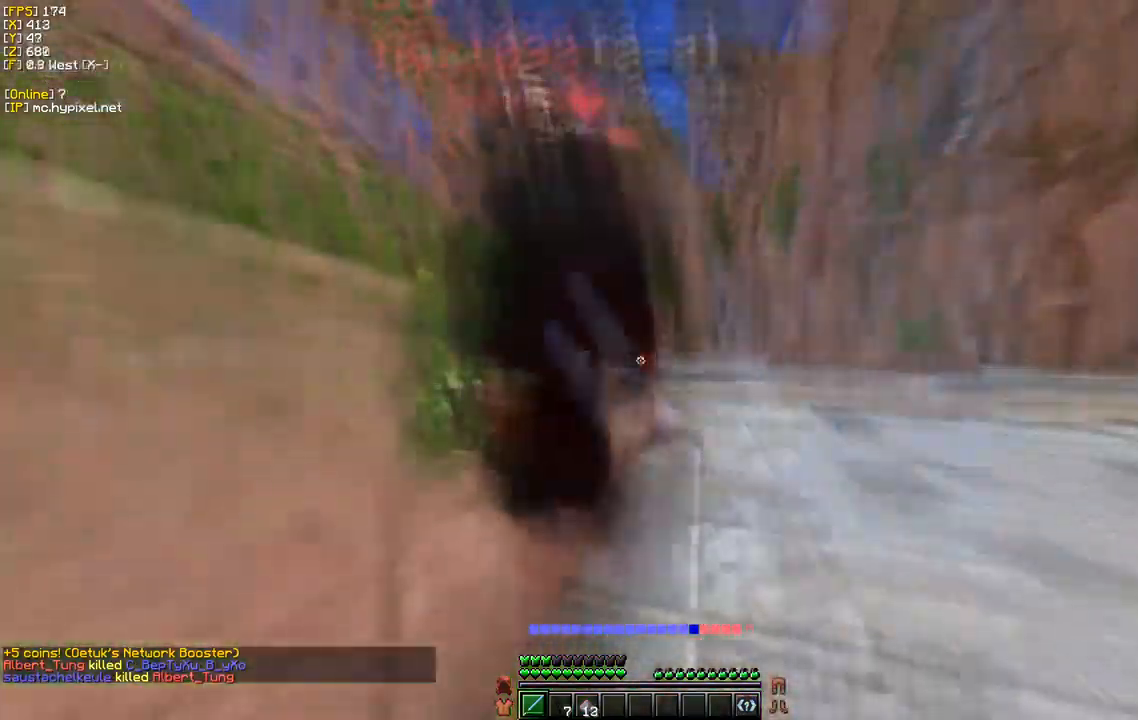
{"keys": ["s"], "mouse": ["left"], "events": [[267, "s", "down"], [284, "w", "up"]]}
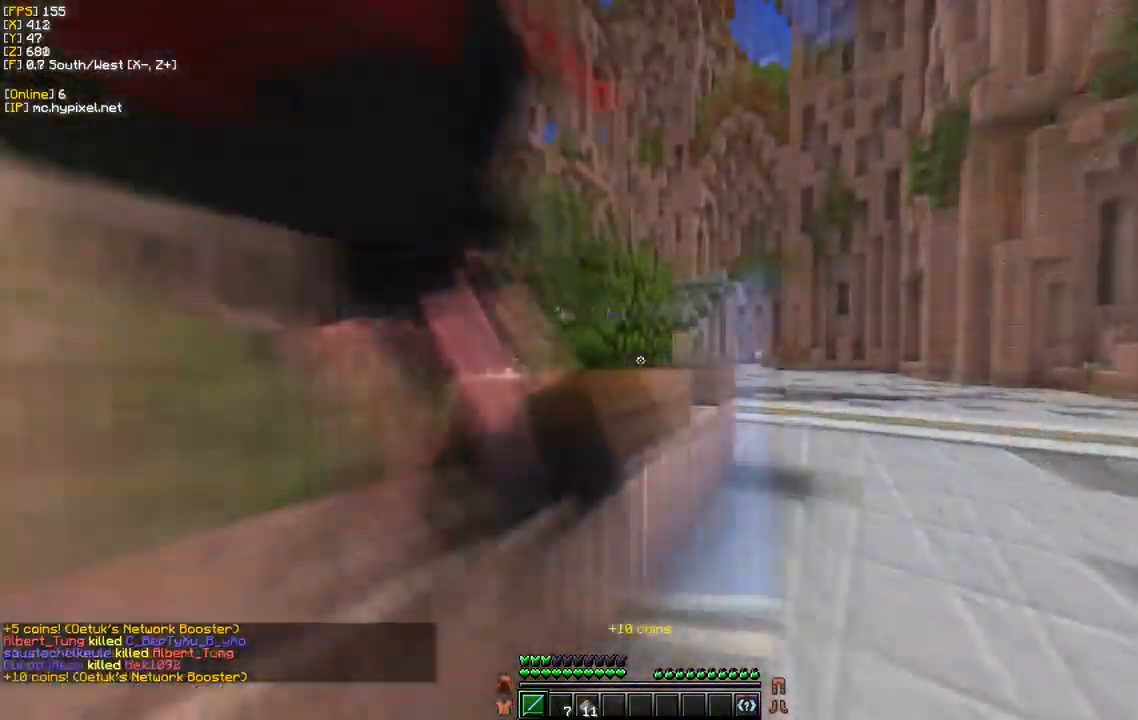
{"keys": ["d", "w"], "mouse": []}
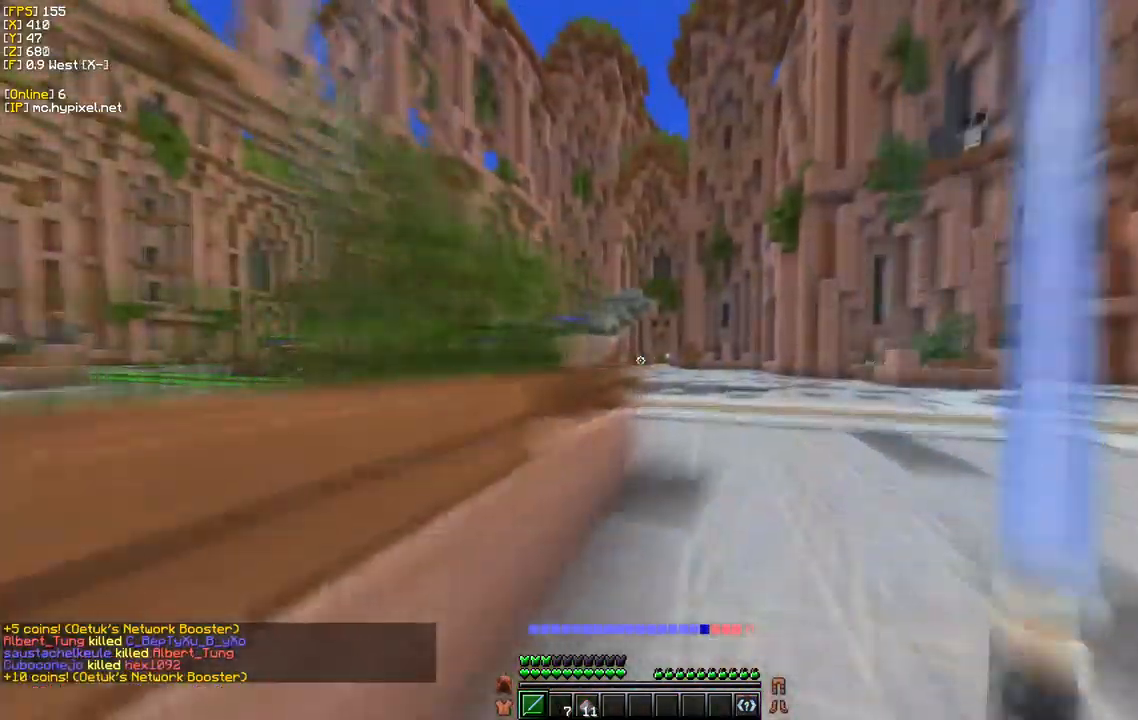
{"keys": ["d", "w"], "mouse": [], "events": []}
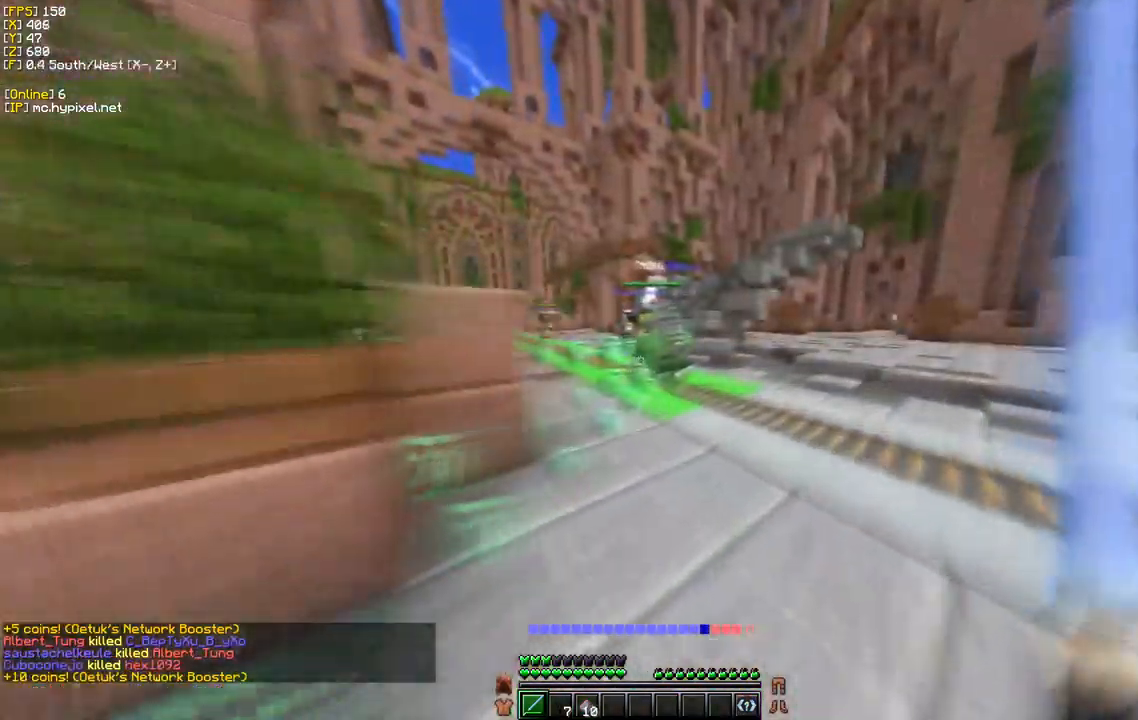
{"keys": ["w"], "mouse": [], "events": [[184, "d", "up"]]}
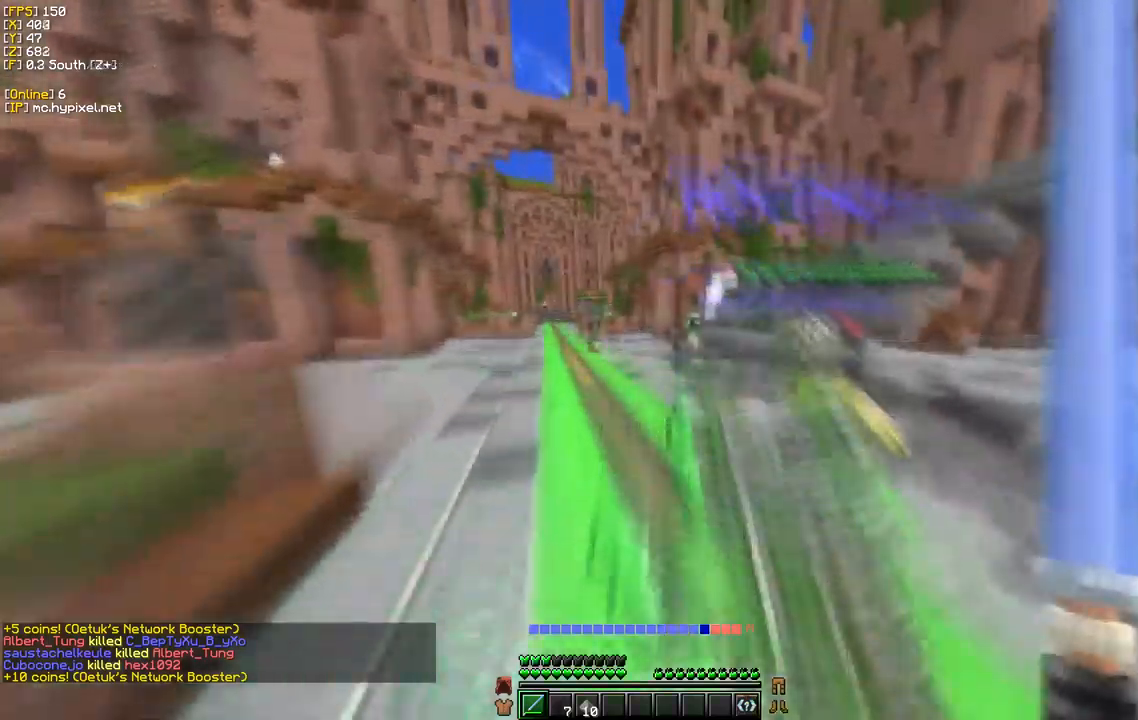
{"keys": ["a", "w"], "mouse": [], "events": [[350, "a", "down"]]}
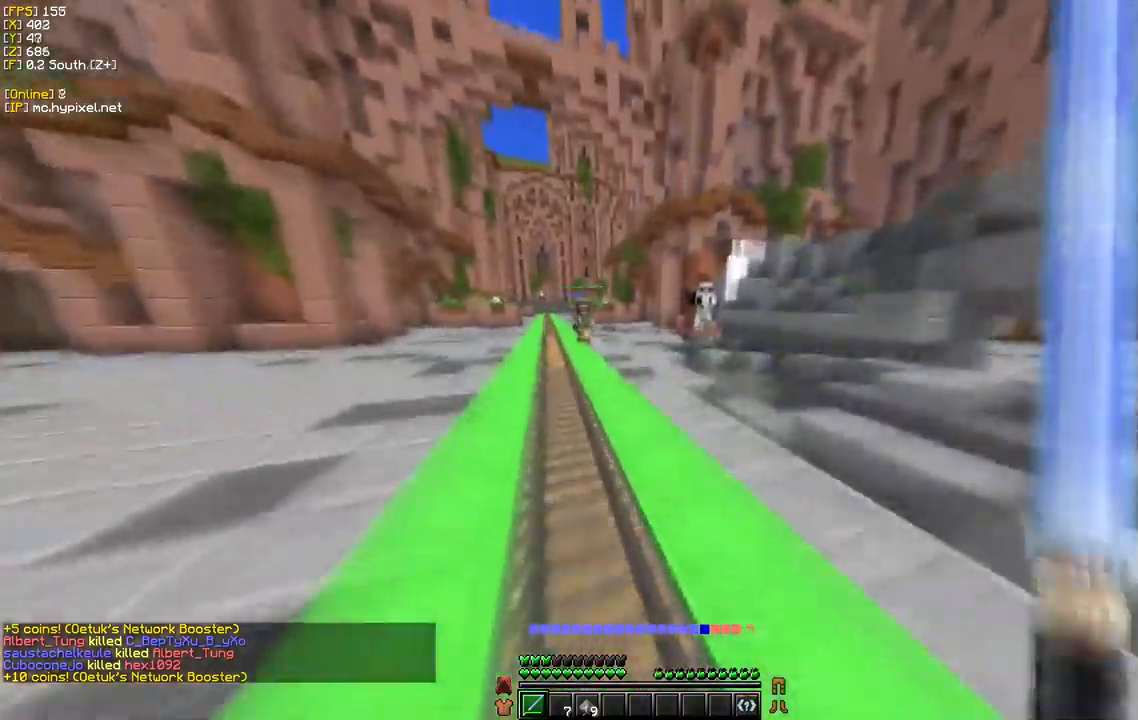
{"keys": ["w"], "mouse": [], "events": [[200, "a", "up"]]}
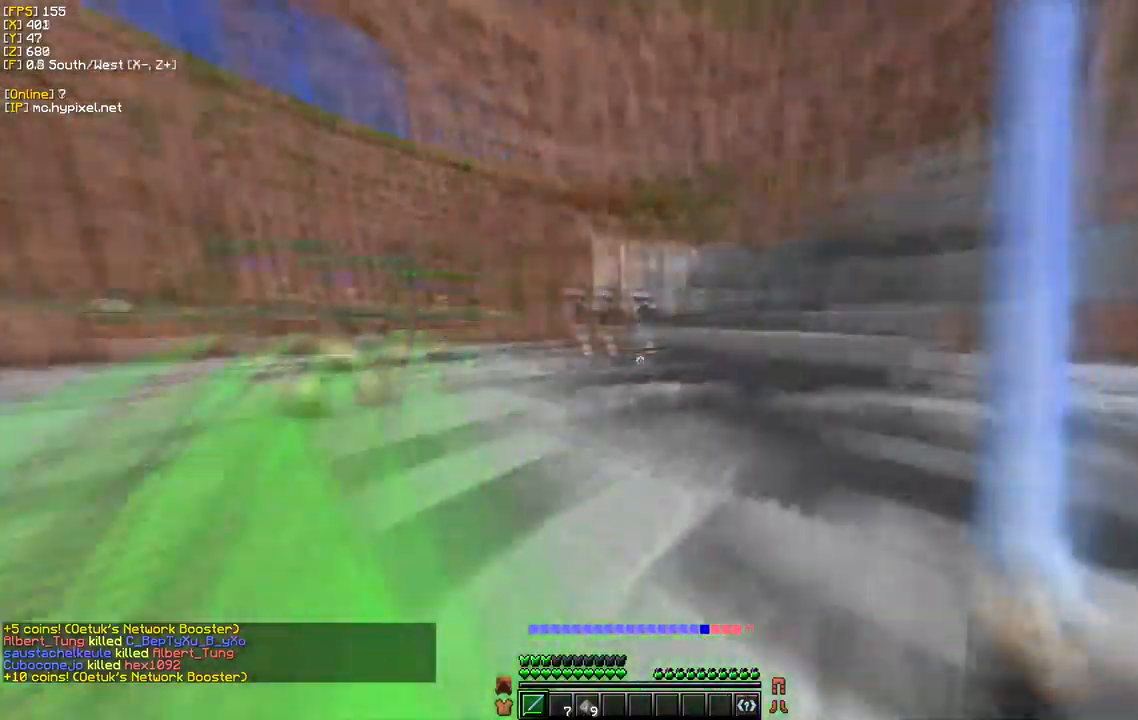
{"keys": ["w"], "mouse": [], "events": [[50, "a", "down"], [434, "a", "up"]]}
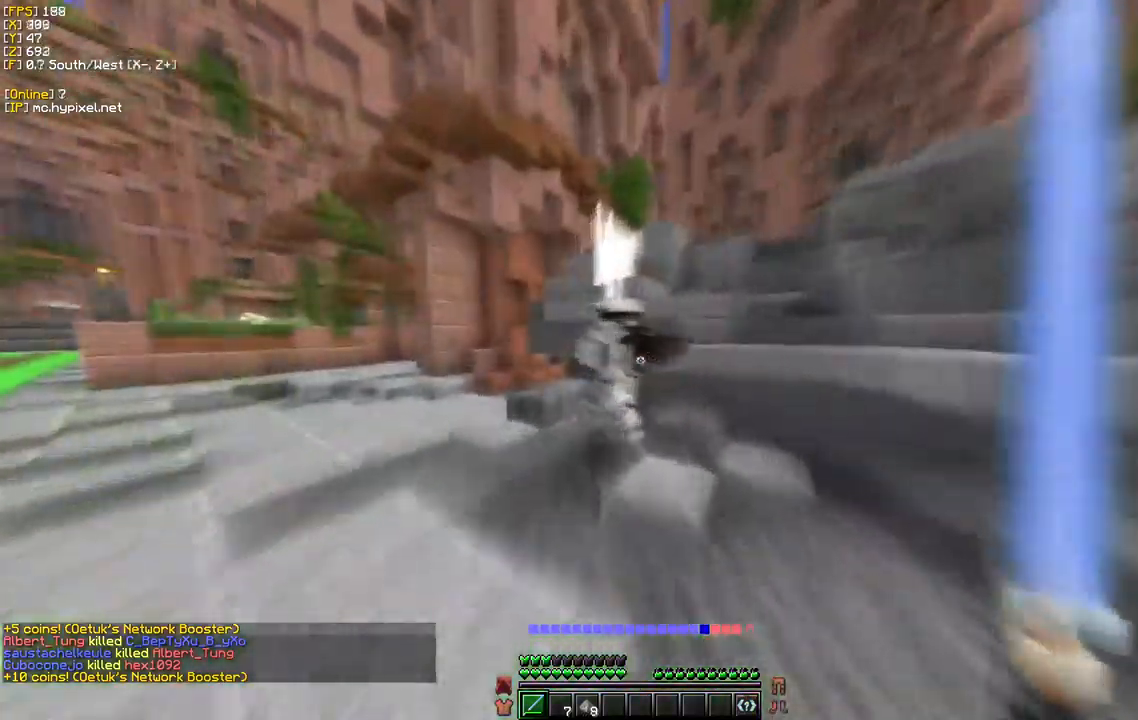
{"keys": ["w"], "mouse": ["left"], "events": [[100, "mouse_left", "down"], [350, "w", "up"], [400, "mouse_left", "up"], [450, "w", "down"], [500, "mouse_left", "down"]]}
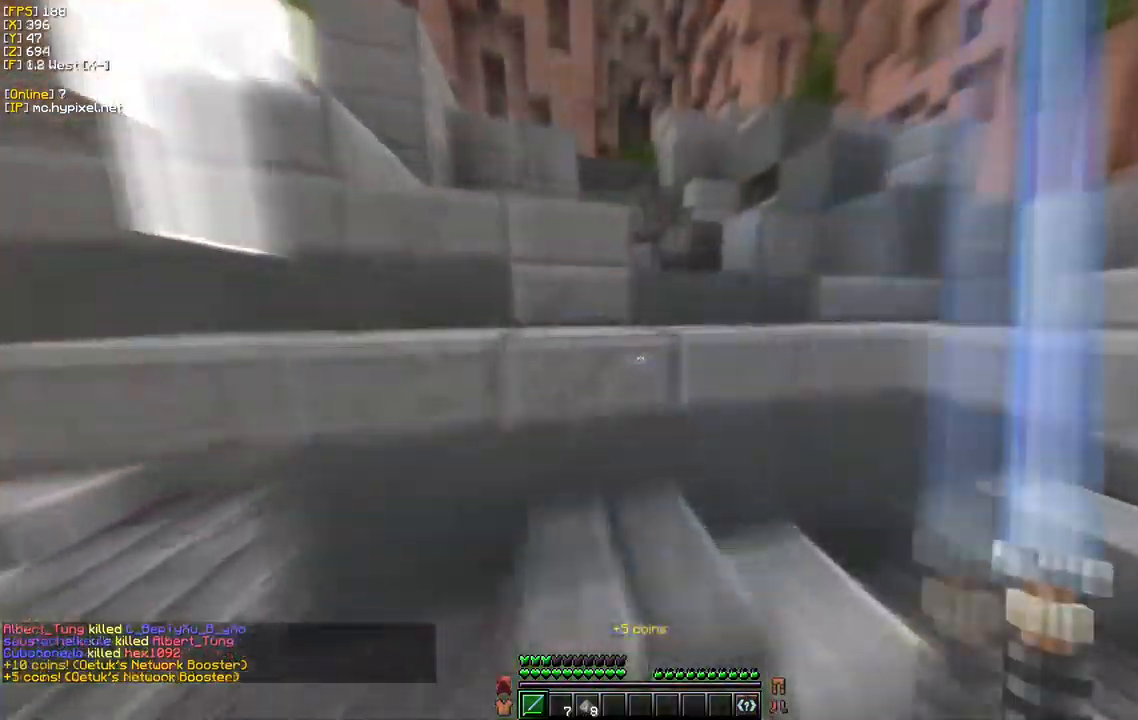
{"keys": ["w"], "mouse": [], "events": [[250, "mouse_left", "up"]]}
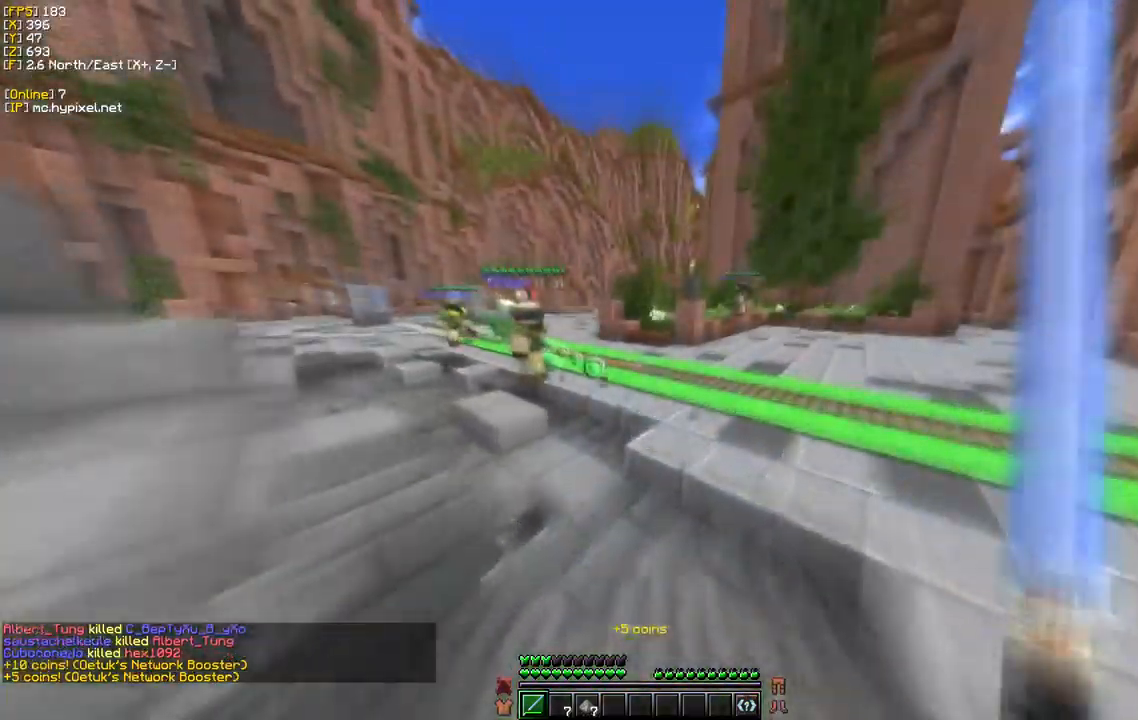
{"keys": ["w"], "mouse": [], "events": []}
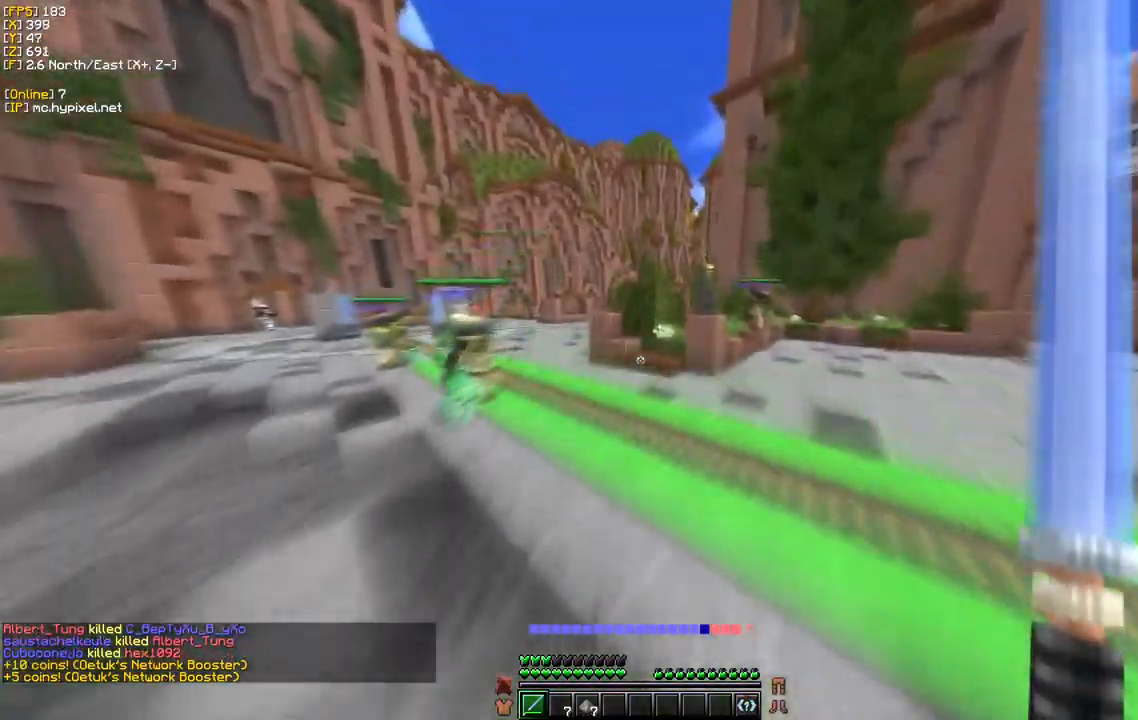
{"keys": ["w"], "mouse": [], "events": []}
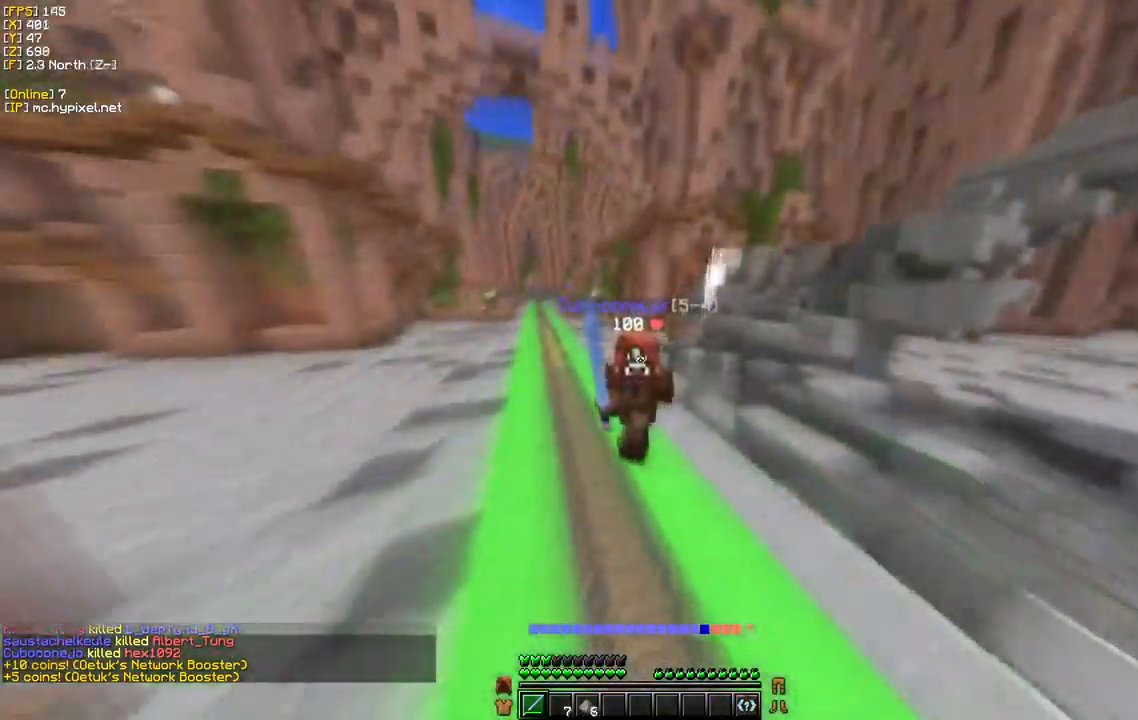
{"keys": ["d", "w"], "mouse": [], "events": [[450, "d", "down"]]}
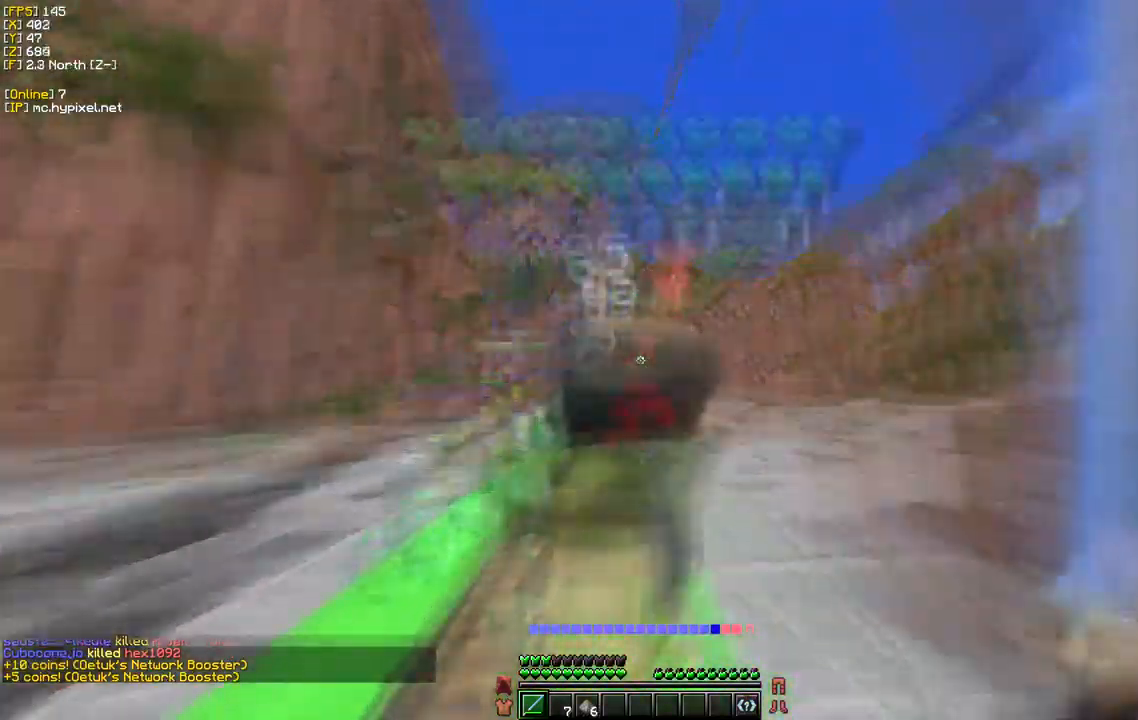
{"keys": ["d", "w"], "mouse": [], "events": []}
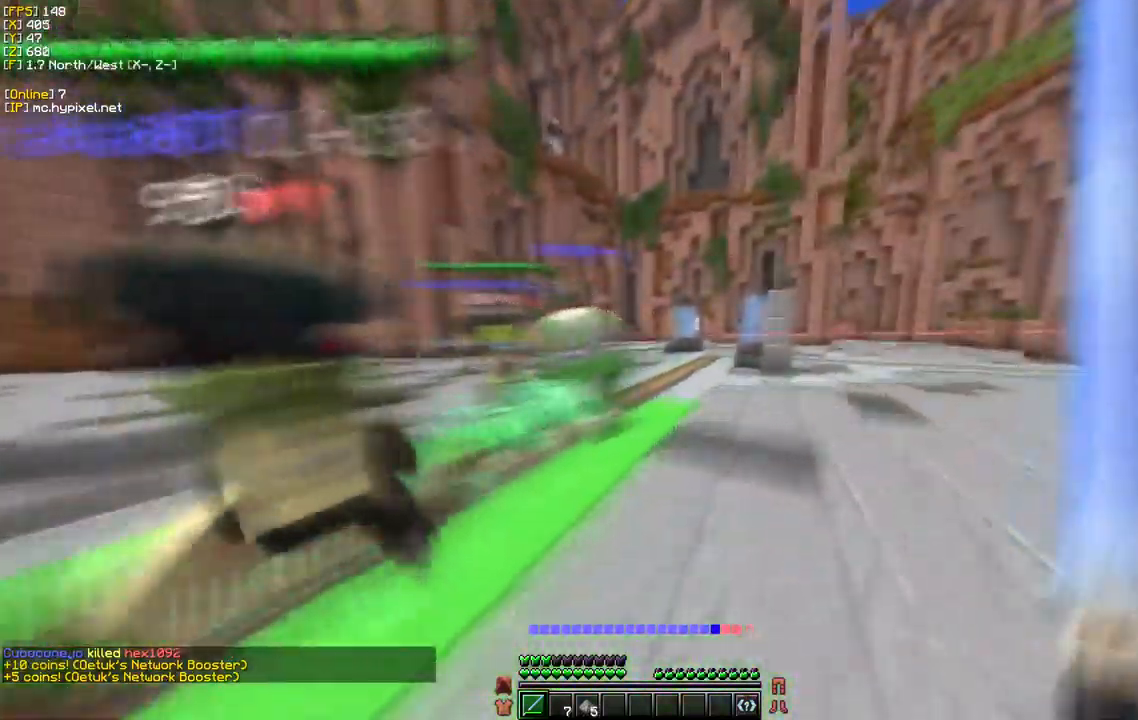
{"keys": ["a", "w"], "mouse": [], "events": [[167, "a", "down"], [300, "d", "up"]]}
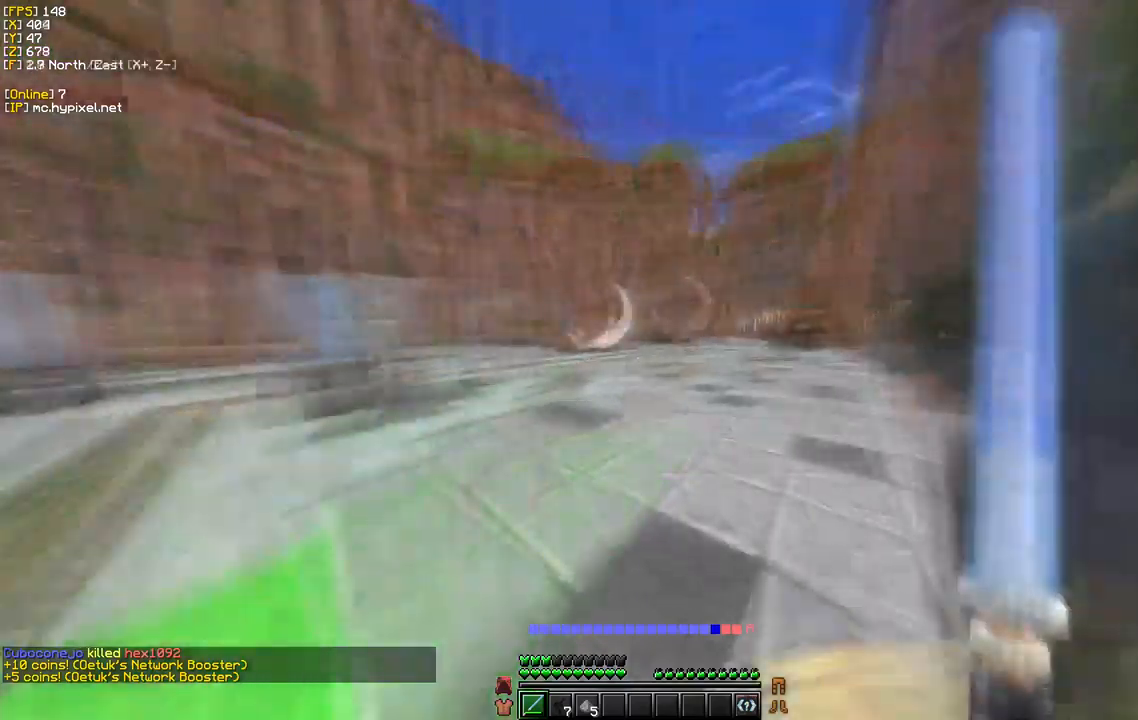
{"keys": ["a", "d", "w"], "mouse": [], "events": [[400, "d", "down"]]}
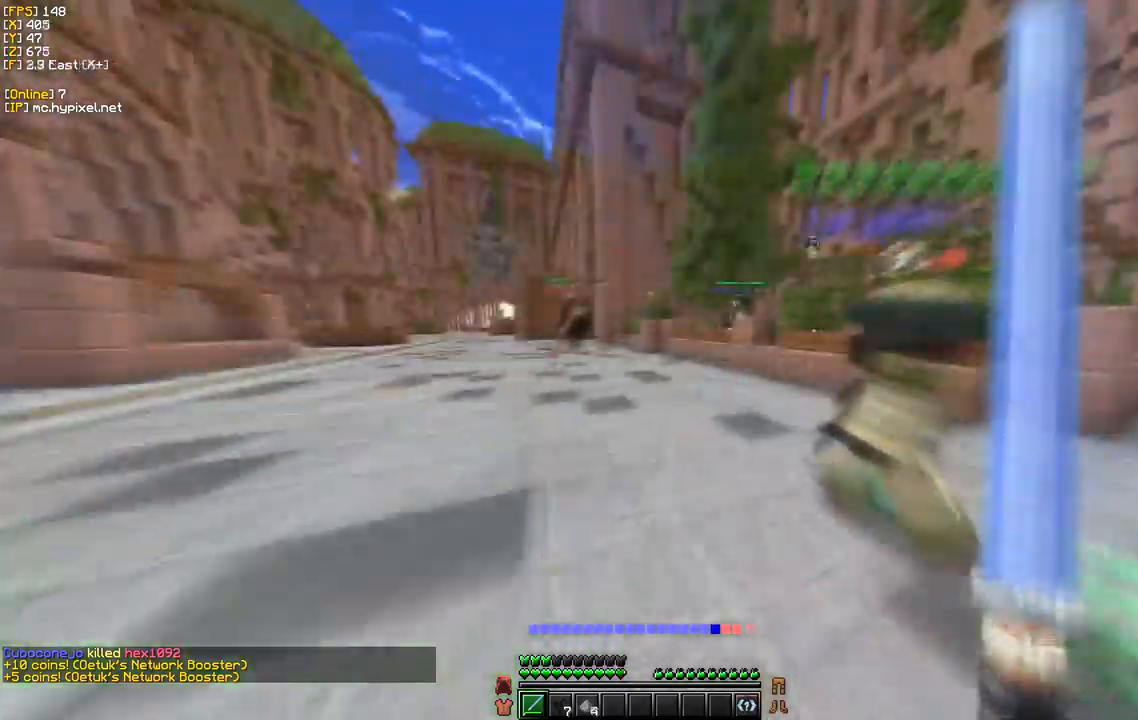
{"keys": ["d", "w"], "mouse": [], "events": [[83, "a", "up"]]}
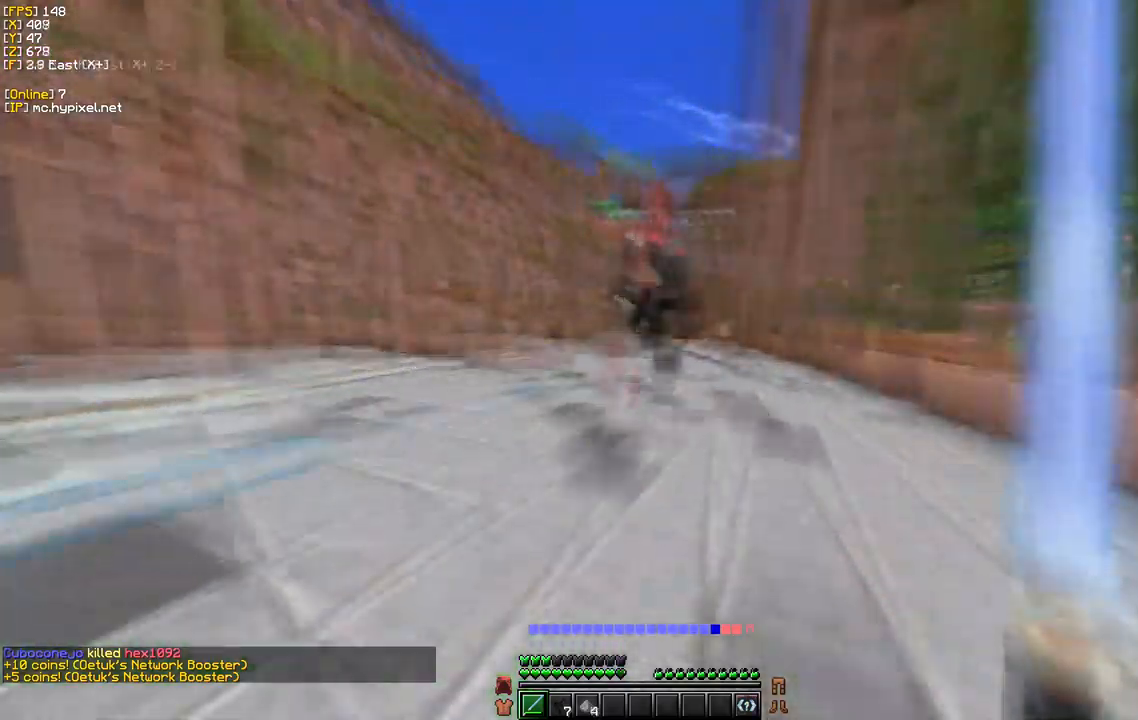
{"keys": ["w"], "mouse": ["left"], "events": [[17, "mouse_left", "down"], [367, "d", "up"]]}
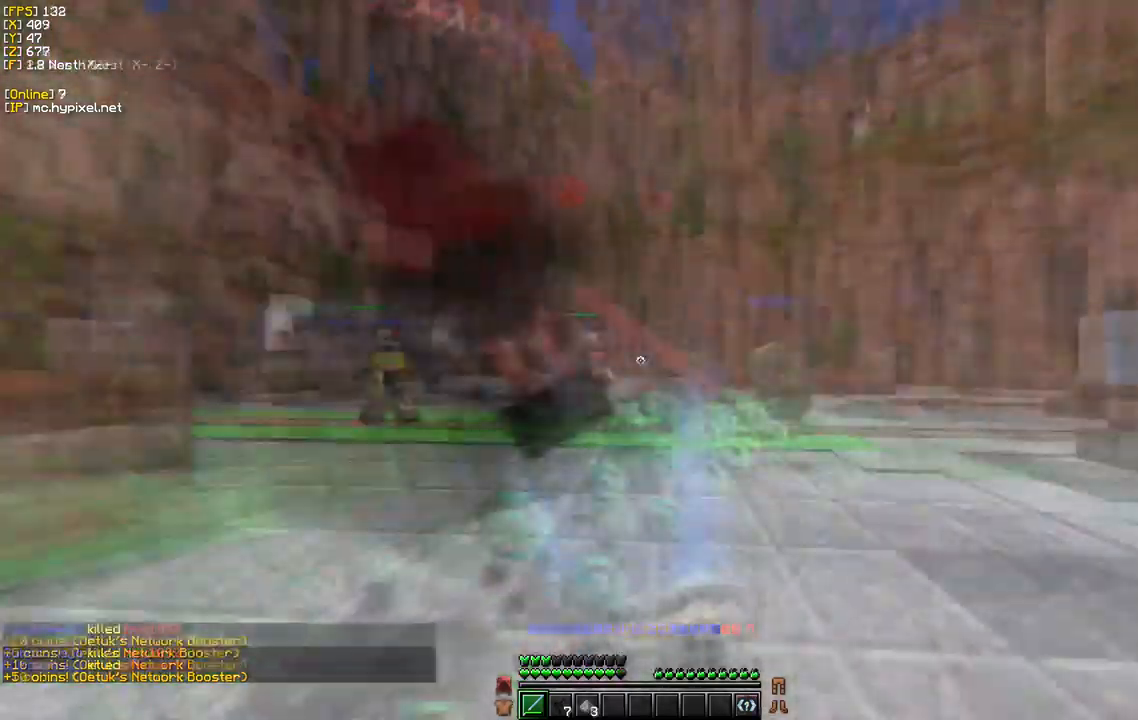
{"keys": ["a", "w"], "mouse": [], "events": [[467, "a", "down"], [500, "mouse_left", "up"]]}